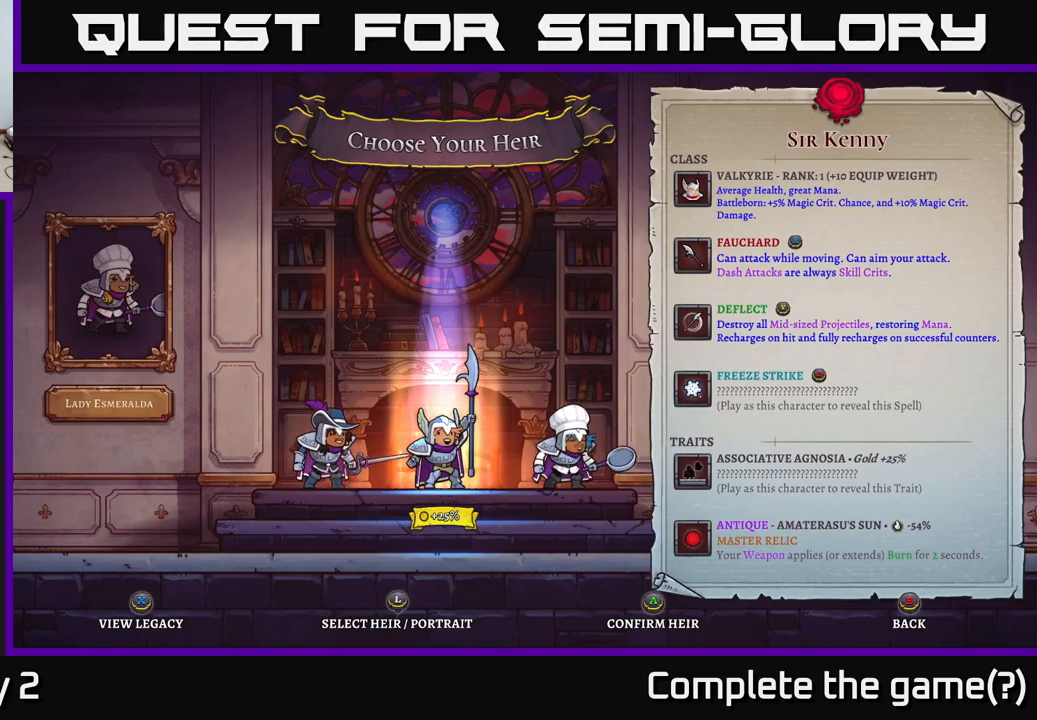
Gameplay with a controller (Xbox layout); each line is a JSON object with the inputs held at the frame after it. "events" lists button and stick changes between this image and that frame as [ms after this image, input, new state], when the widget could be followed in between.
{"buttons": [], "left_stick": "center", "right_stick": "center", "events": [[166, "A", "down"], [250, "A", "up"]]}
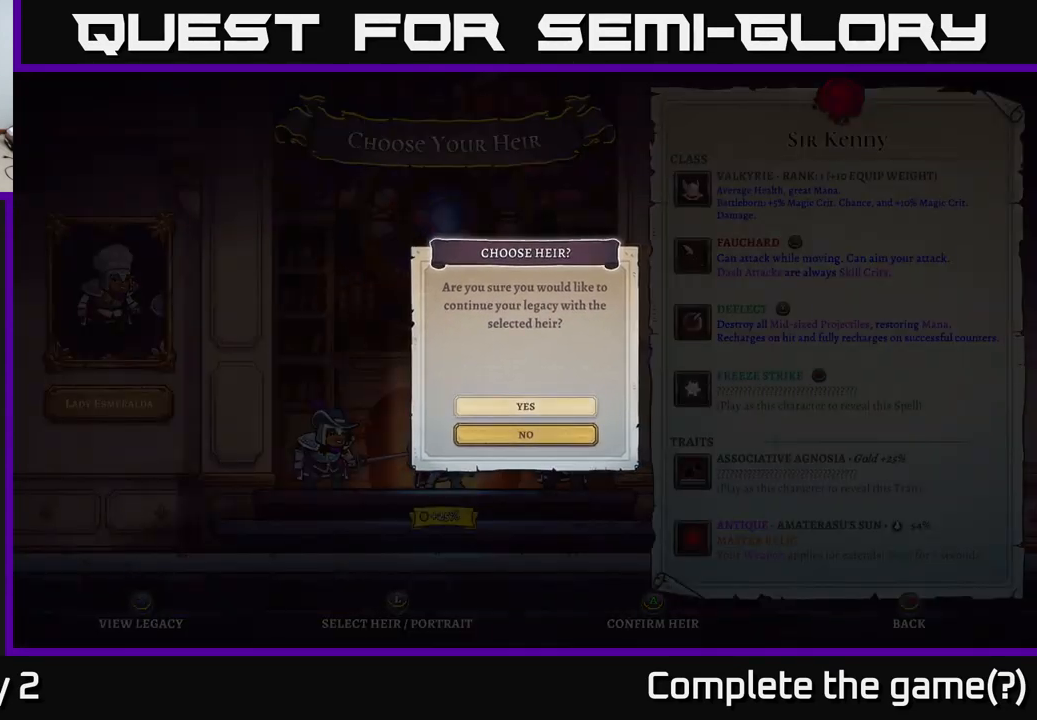
{"buttons": [], "left_stick": "center", "right_stick": "center", "events": [[250, "left_stick", "up"], [416, "left_stick", "center"]]}
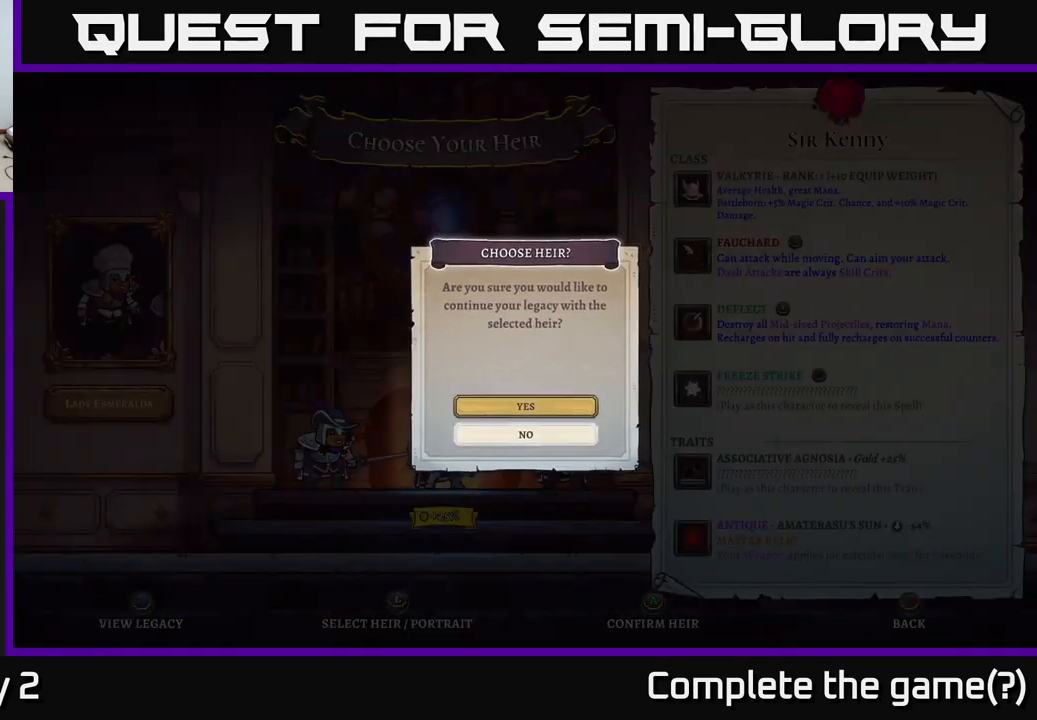
{"buttons": [], "left_stick": "center", "right_stick": "center", "events": [[250, "left_stick", "up"], [433, "left_stick", "center"]]}
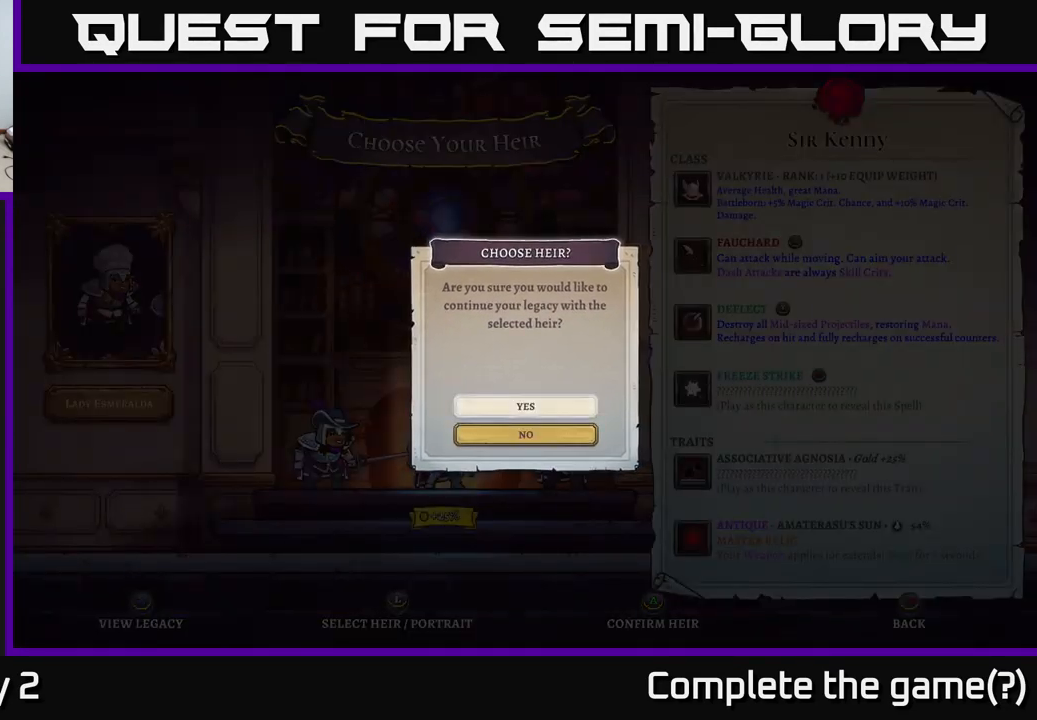
{"buttons": [], "left_stick": "center", "right_stick": "center", "events": [[33, "A", "down"], [116, "A", "up"]]}